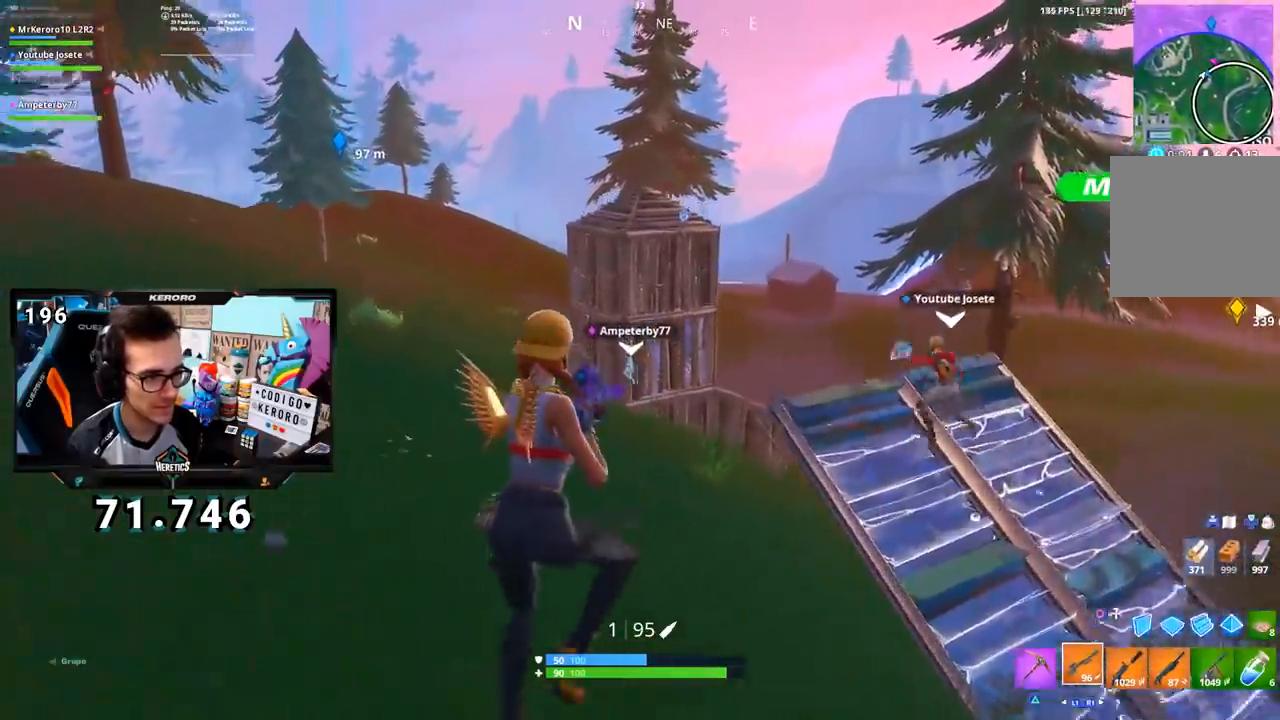
Gameplay with a controller (PlayStation layout); each line is a JSON object with the inputs held at the frame after it. "events" lists button and stick changes between this image and that frame as [ms after this image, input, new state], when the widget could be followed in between. Not read: L1.
{"buttons": [], "left_stick": "up-left", "right_stick": "center", "events": [[83, "right_stick", "up-left"], [150, "right_stick", "center"], [250, "left_stick", "up"], [300, "CROSS", "up"], [467, "left_stick", "up-left"]]}
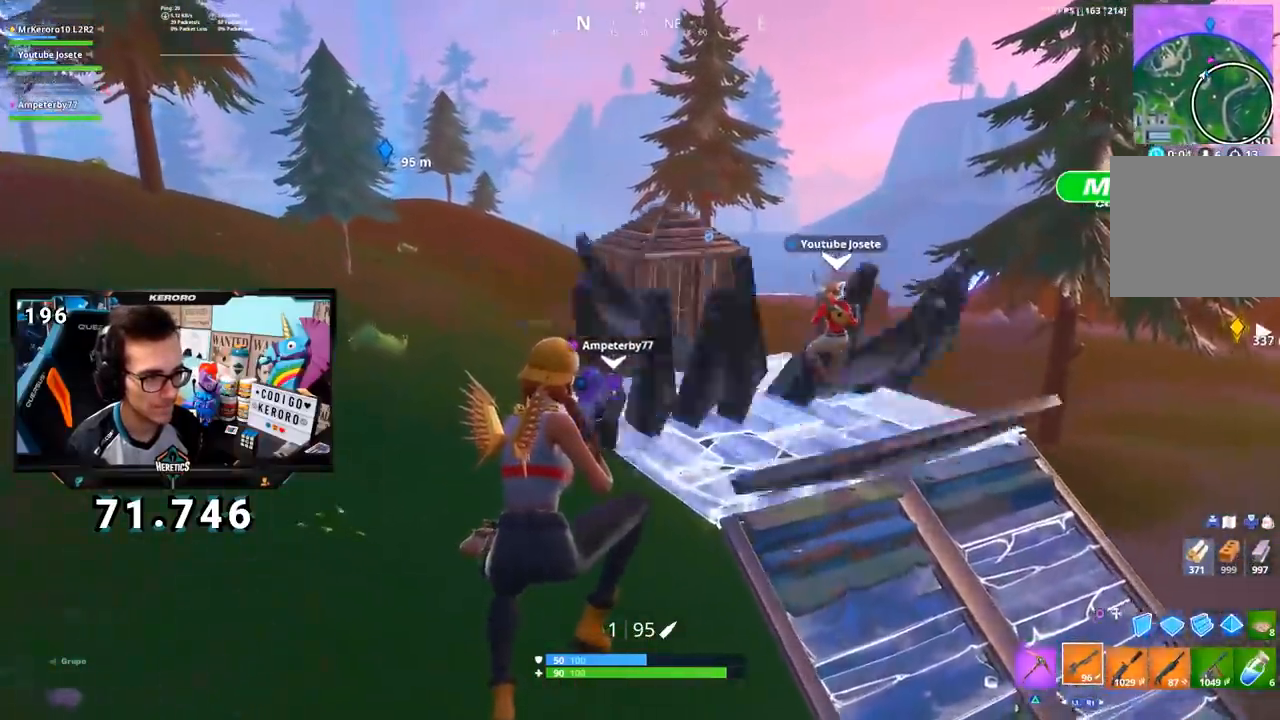
{"buttons": [], "left_stick": "up", "right_stick": "center", "events": [[384, "left_stick", "up"]]}
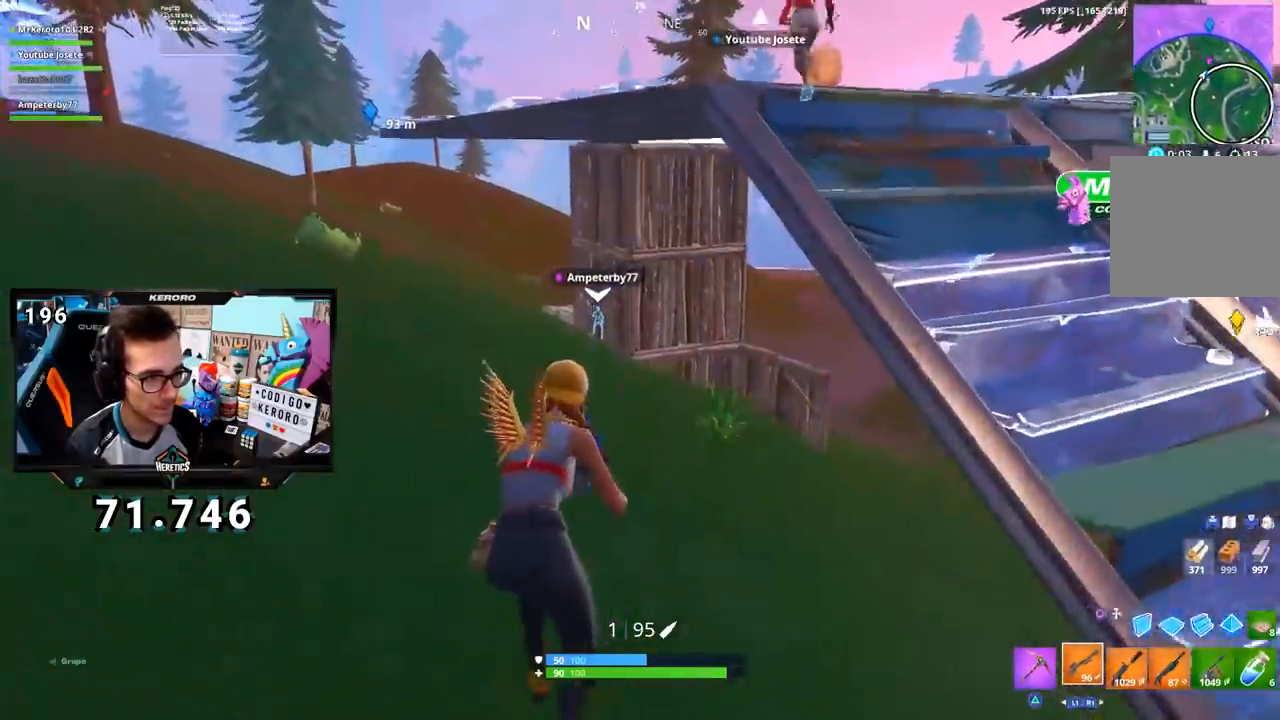
{"buttons": [], "left_stick": "up-right", "right_stick": "center", "events": [[83, "left_stick", "up-right"], [217, "right_stick", "left"], [317, "right_stick", "center"]]}
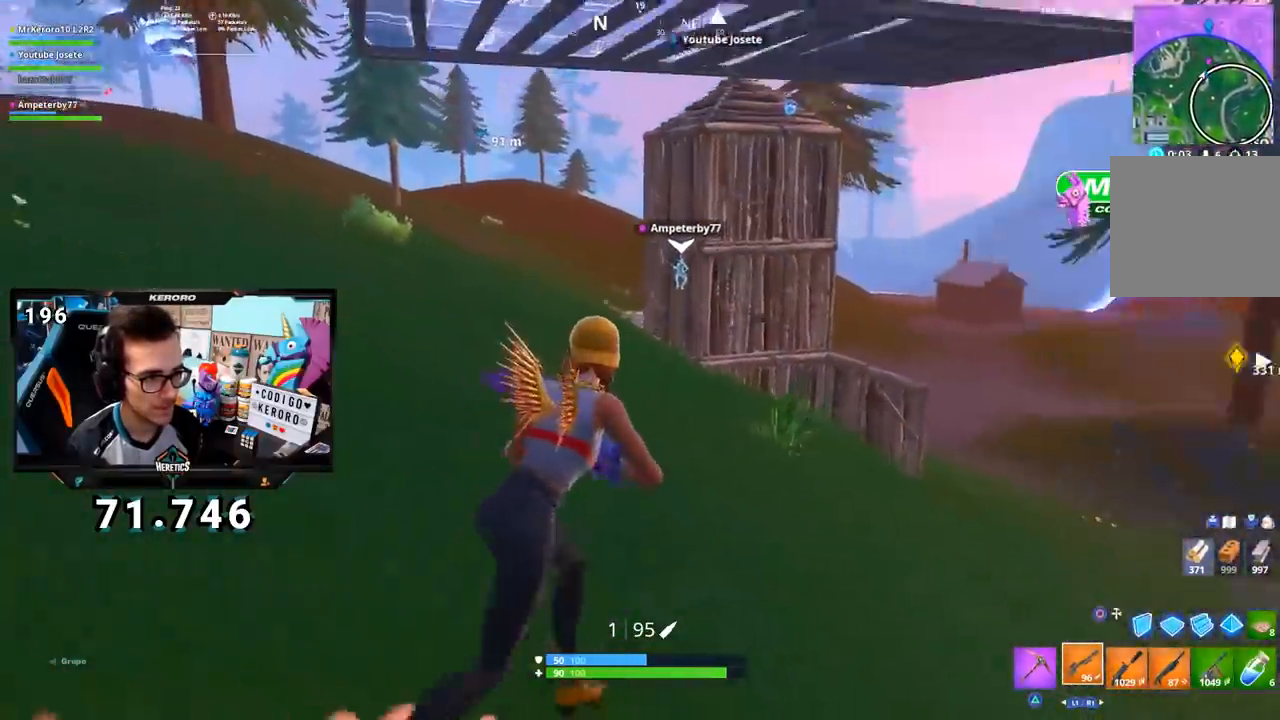
{"buttons": [], "left_stick": "up-right", "right_stick": "center", "events": [[367, "CROSS", "down"], [451, "CROSS", "up"]]}
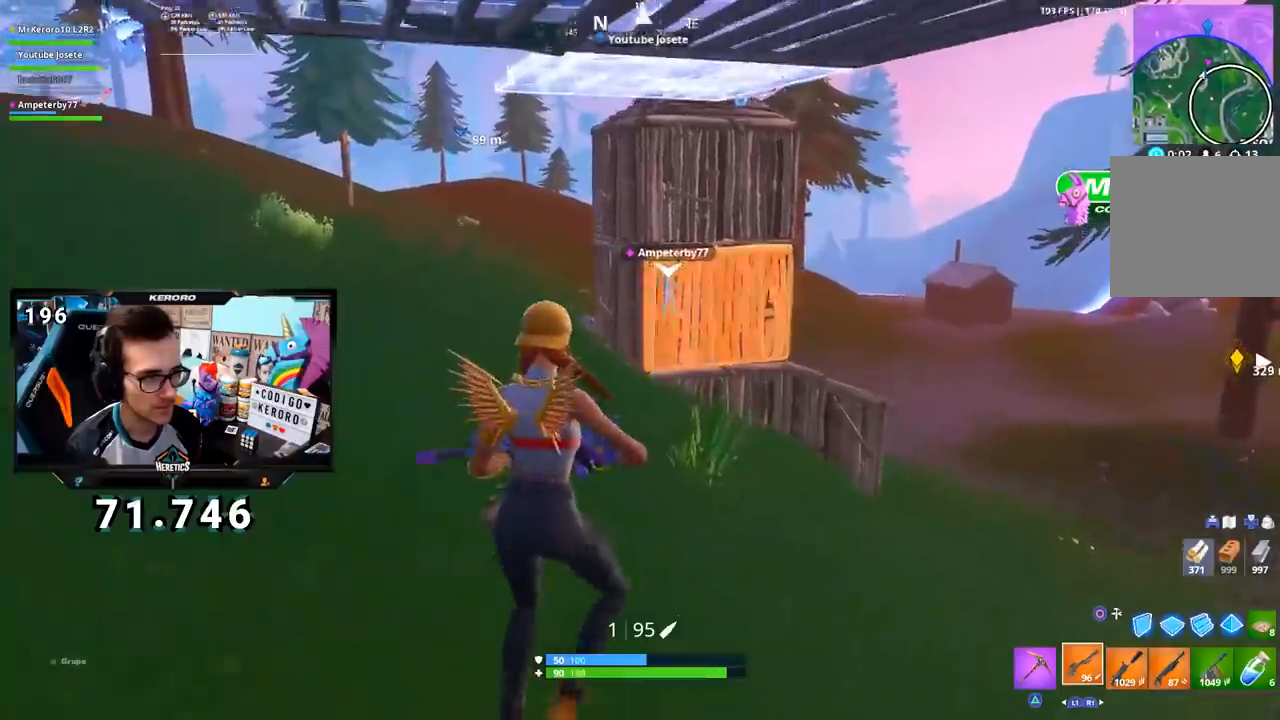
{"buttons": [], "left_stick": "up-right", "right_stick": "center", "events": [[150, "right_stick", "up-left"], [233, "right_stick", "center"]]}
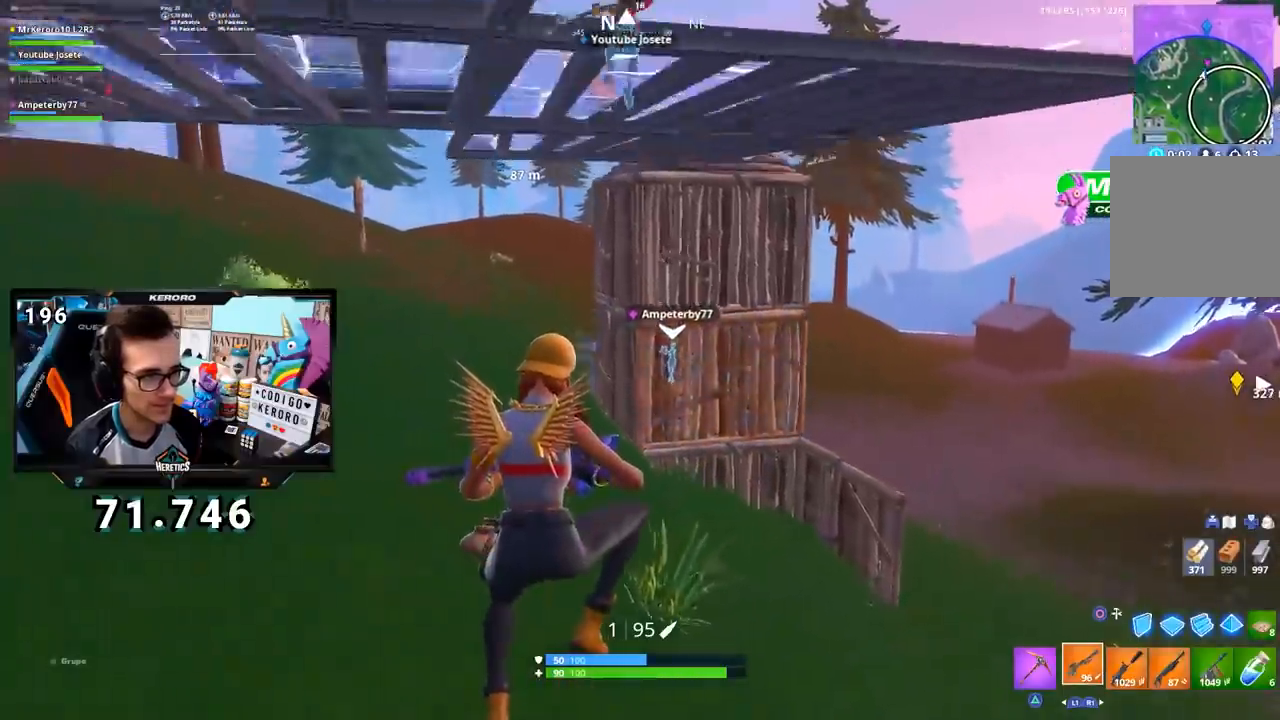
{"buttons": [], "left_stick": "up-right", "right_stick": "center", "events": [[234, "right_stick", "up-left"], [334, "right_stick", "center"]]}
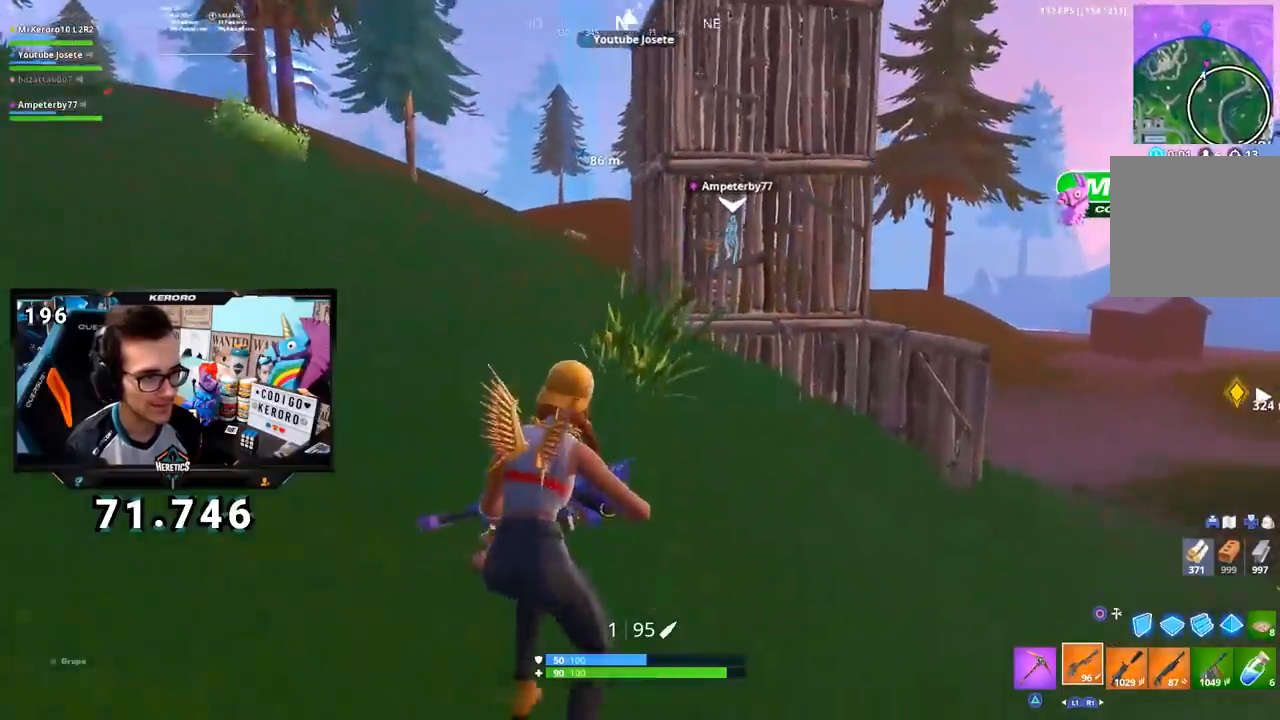
{"buttons": [], "left_stick": "up-right", "right_stick": "center", "events": []}
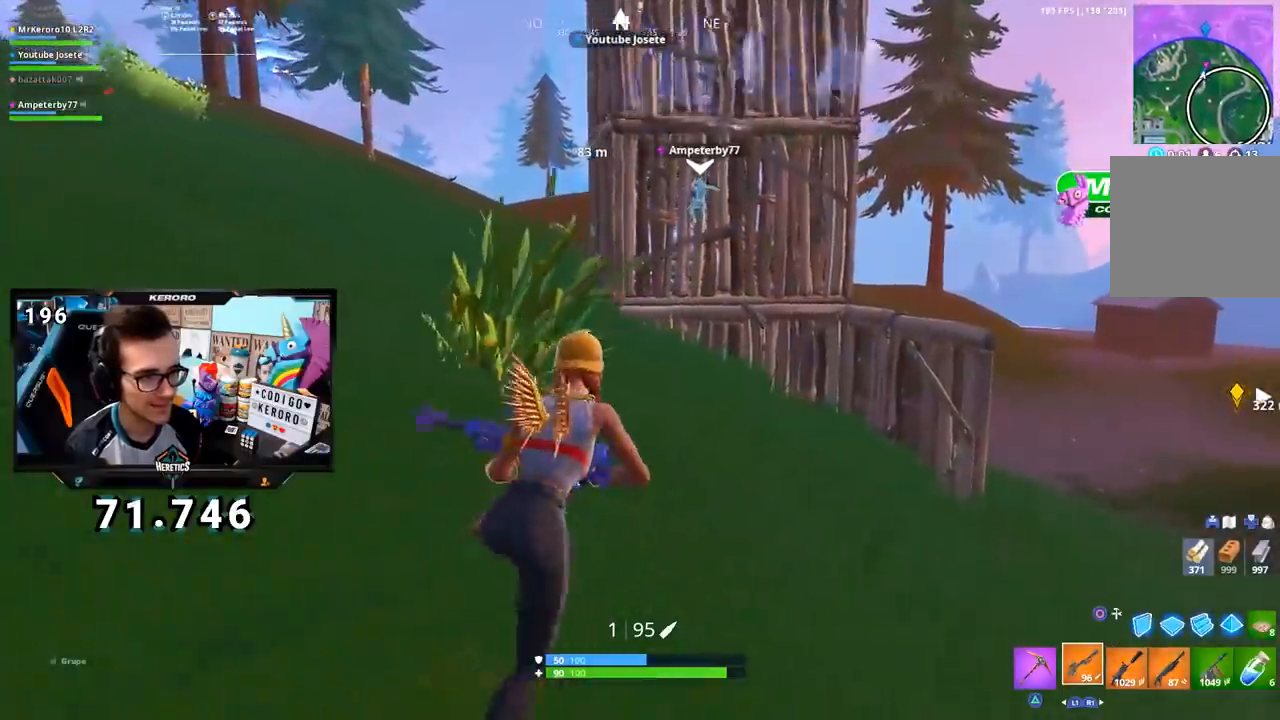
{"buttons": [], "left_stick": "up", "right_stick": "center", "events": [[334, "right_stick", "up"], [351, "left_stick", "up"], [417, "right_stick", "center"]]}
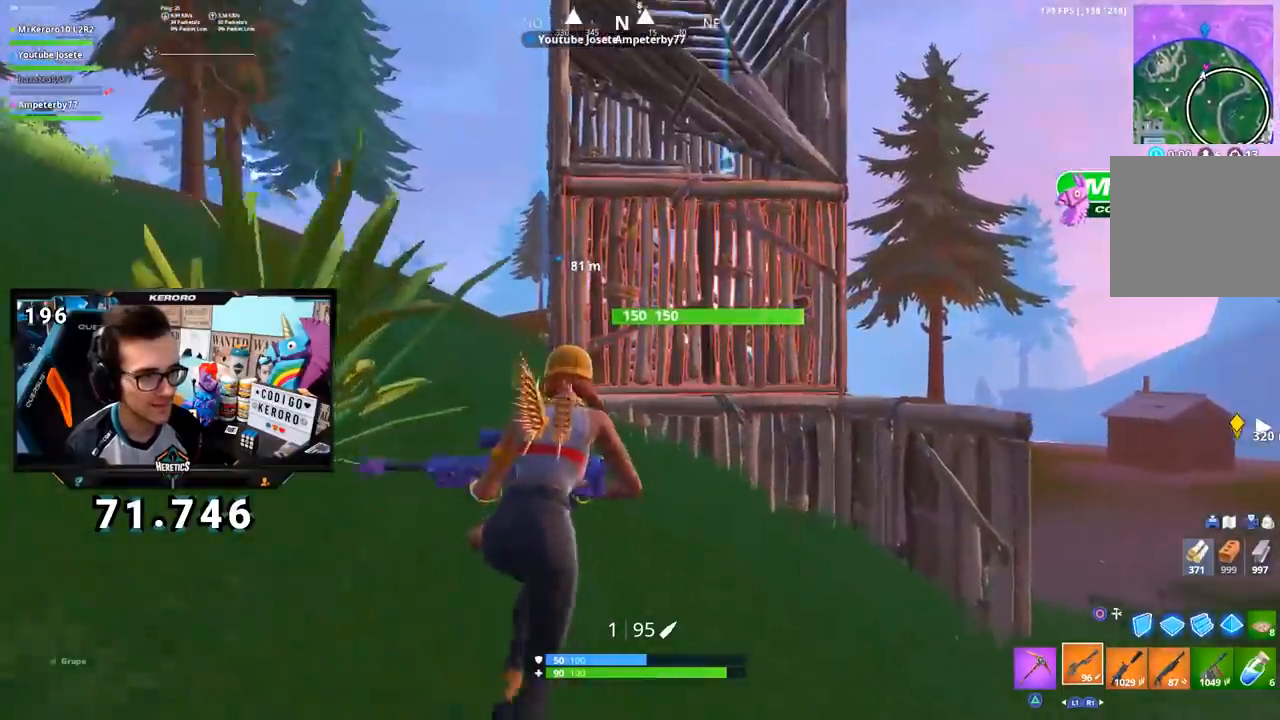
{"buttons": [], "left_stick": "up", "right_stick": "center", "events": [[200, "right_stick", "up-right"], [283, "right_stick", "center"]]}
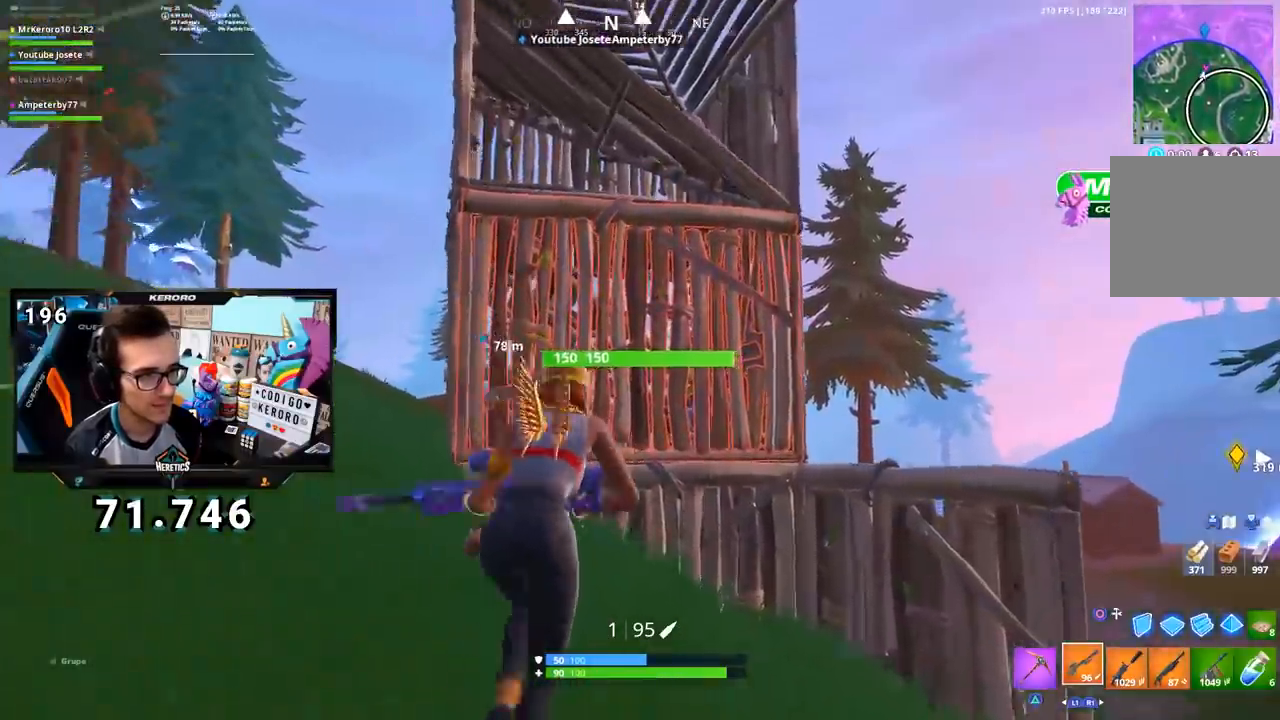
{"buttons": [], "left_stick": "down-left", "right_stick": "up", "events": [[184, "right_stick", "up"], [200, "left_stick", "left"], [300, "left_stick", "down-left"]]}
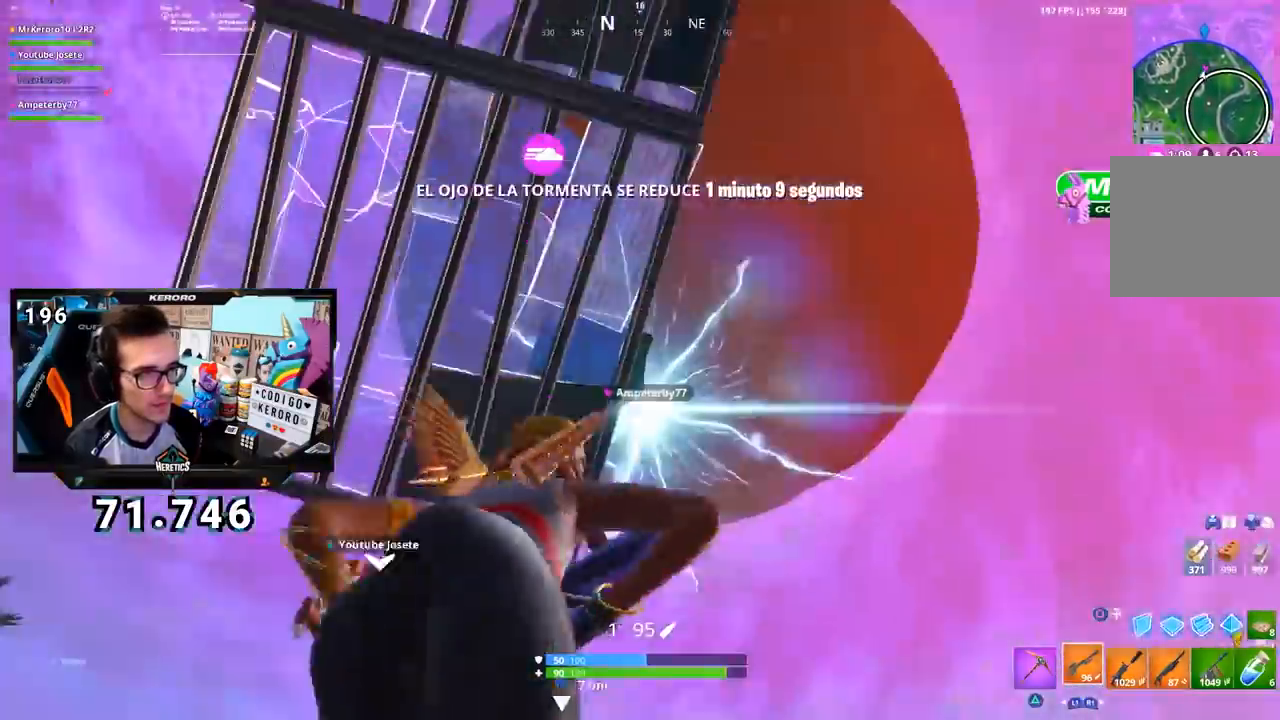
{"buttons": ["L2"], "left_stick": "right", "right_stick": "down", "events": [[33, "L2", "down"], [66, "right_stick", "center"], [116, "left_stick", "down-right"], [183, "left_stick", "right"], [250, "right_stick", "down-right"], [367, "right_stick", "down"]]}
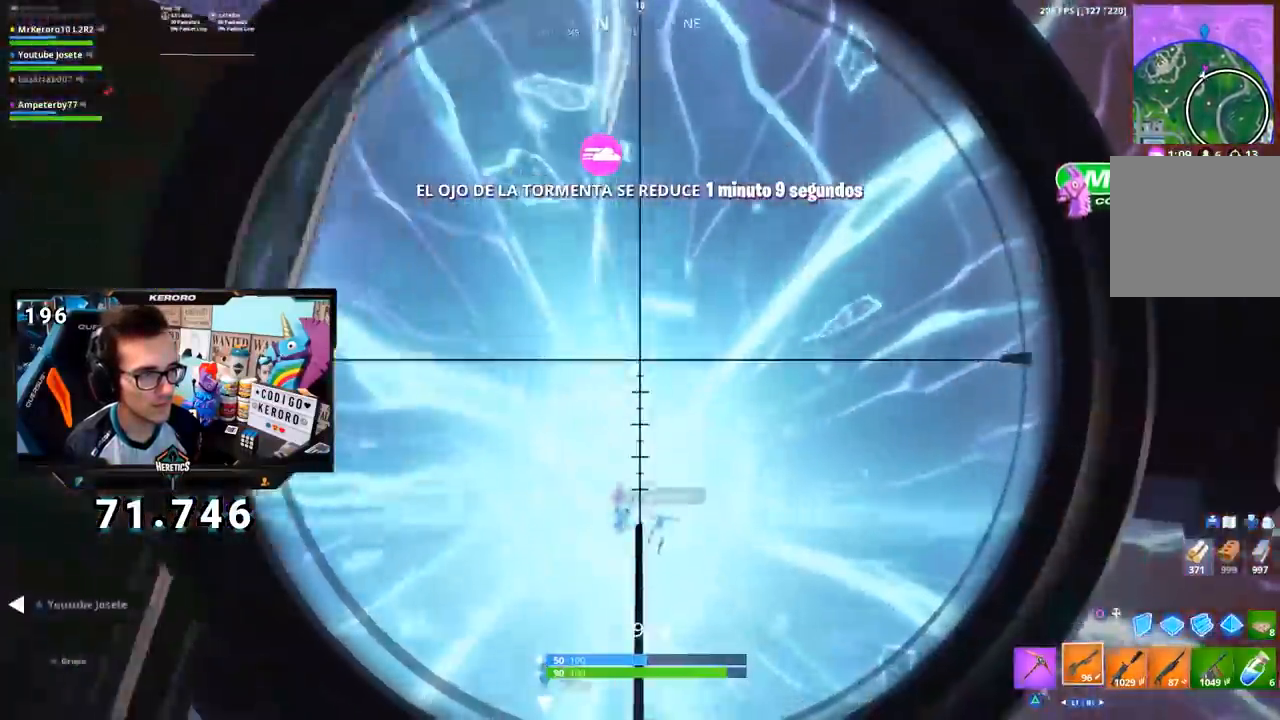
{"buttons": [], "left_stick": "center", "right_stick": "center", "events": [[84, "R2", "down"], [100, "R3", "down"], [100, "right_stick", "down-left"], [117, "L2", "up"], [117, "left_stick", "up-right"], [150, "L3", "down"], [167, "R2", "up"], [200, "R1", "down"], [267, "L3", "up"], [267, "R1", "up"], [267, "R3", "up"], [300, "right_stick", "center"], [367, "CROSS", "down"], [467, "CROSS", "up"], [484, "left_stick", "center"]]}
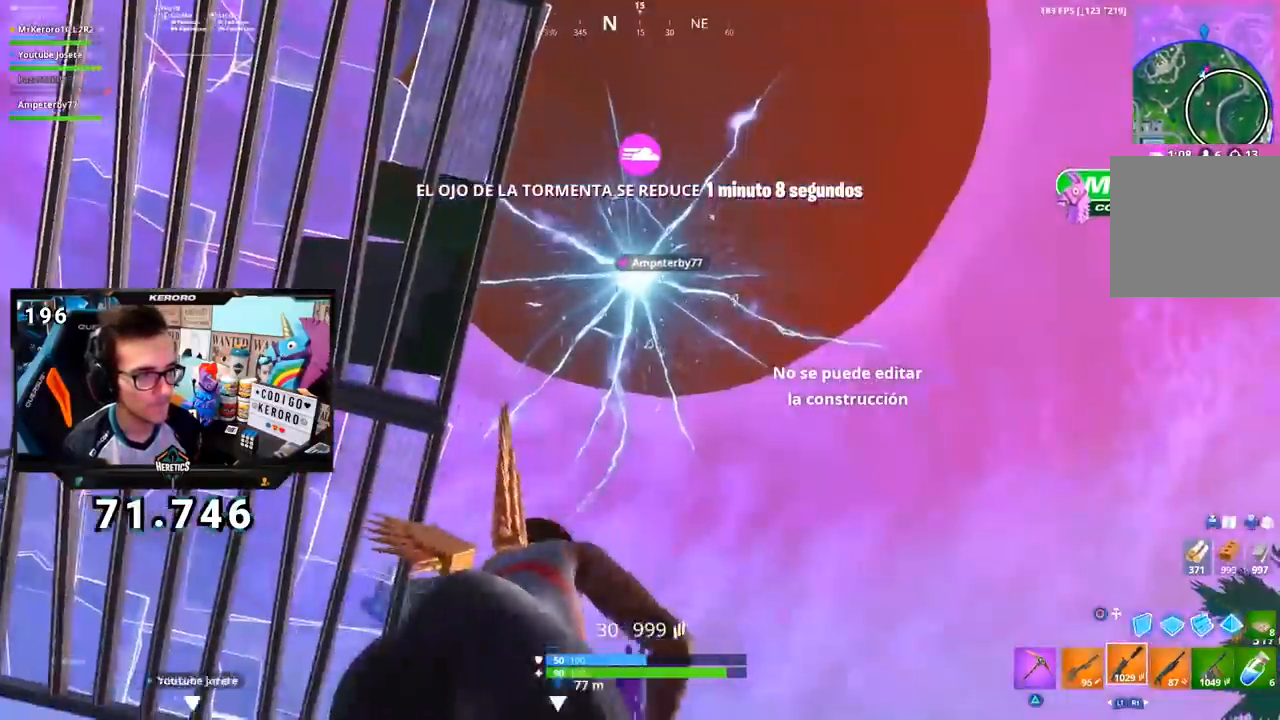
{"buttons": ["L2"], "left_stick": "right", "right_stick": "left", "events": [[33, "L2", "down"], [116, "right_stick", "up"], [183, "right_stick", "up-left"], [200, "left_stick", "right"], [250, "R3", "down"], [350, "R3", "up"], [350, "right_stick", "left"]]}
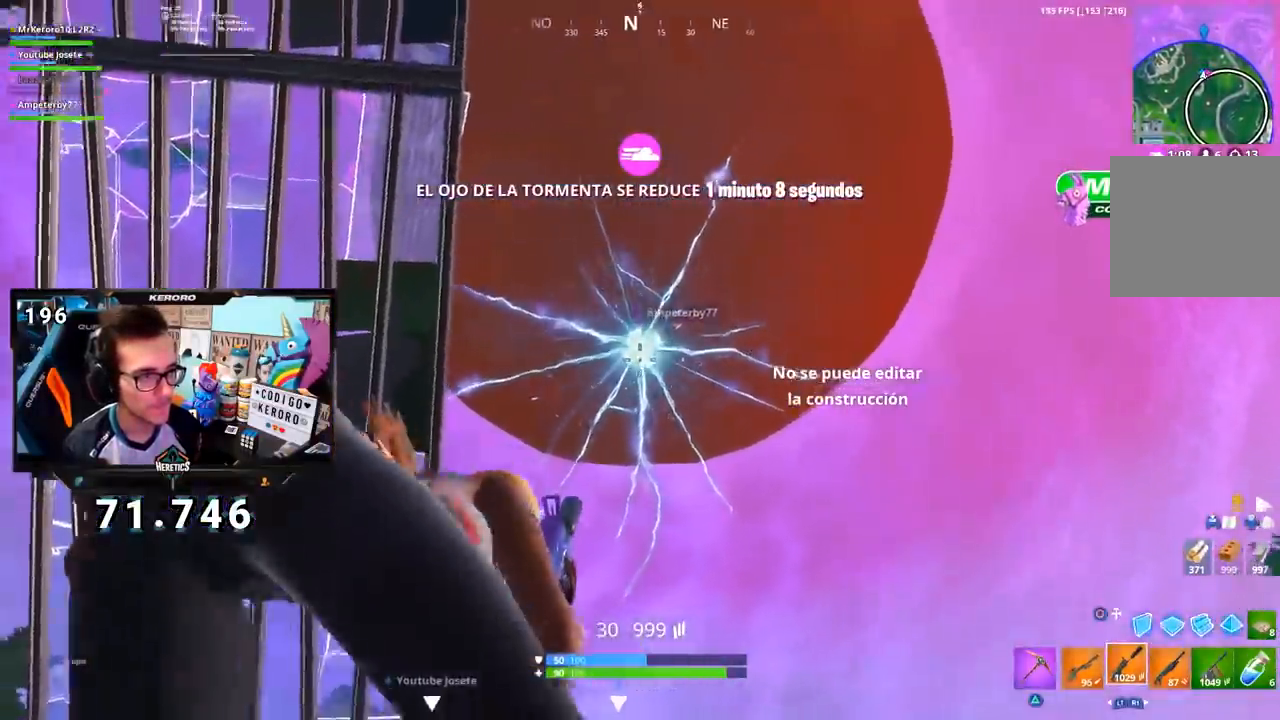
{"buttons": [], "left_stick": "right", "right_stick": "center", "events": [[100, "left_stick", "center"], [284, "right_stick", "center"], [401, "left_stick", "right"], [484, "L2", "up"]]}
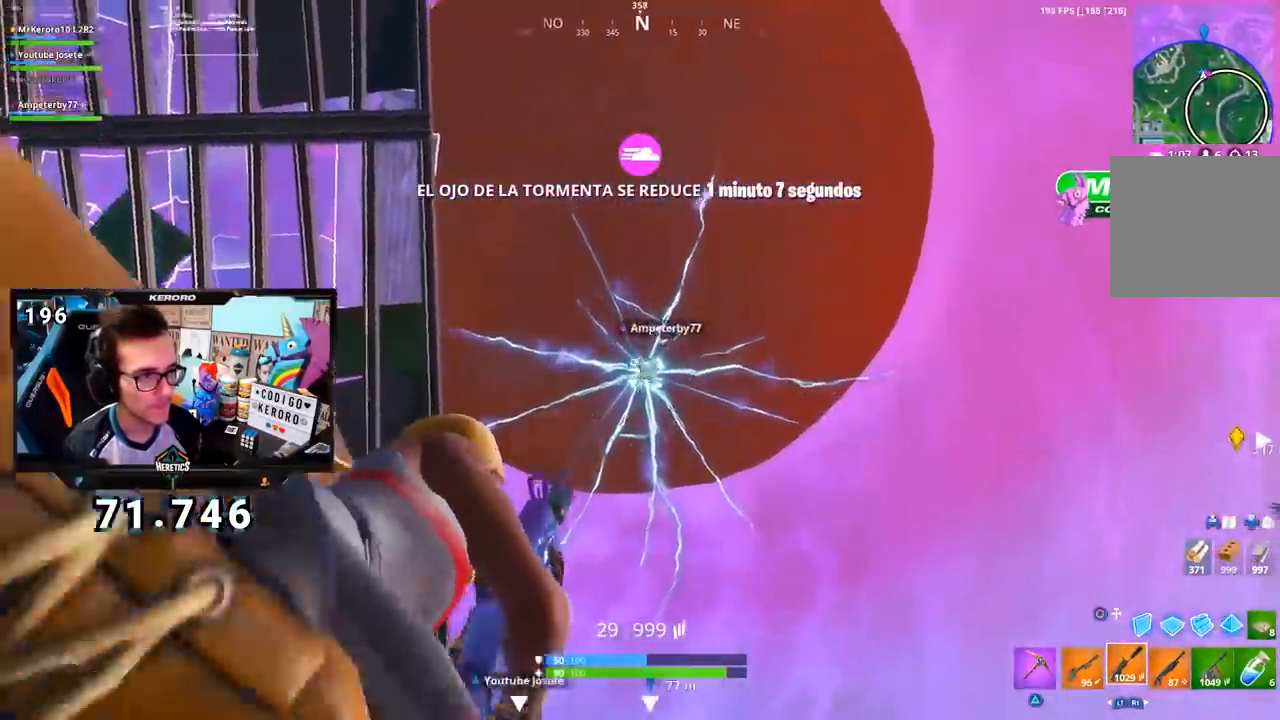
{"buttons": [], "left_stick": "right", "right_stick": "up-right"}
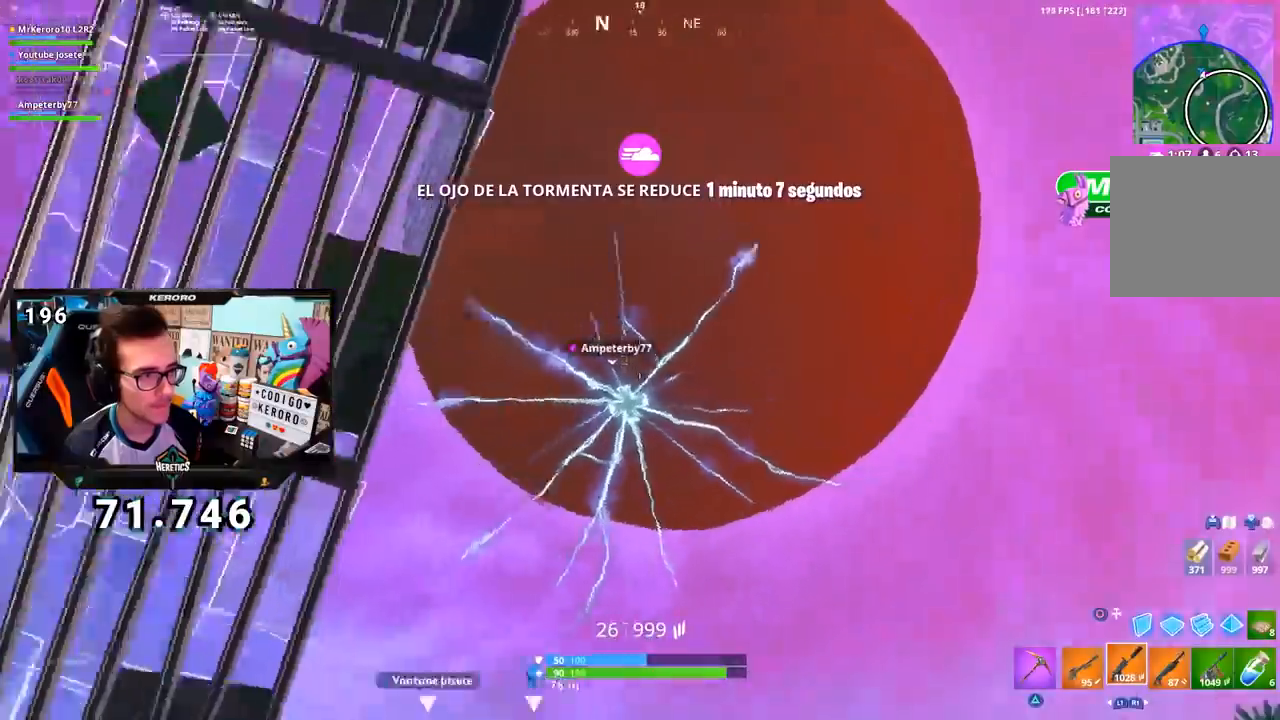
{"buttons": [], "left_stick": "down-left", "right_stick": "right", "events": [[100, "left_stick", "left"], [134, "right_stick", "right"], [501, "left_stick", "down-left"]]}
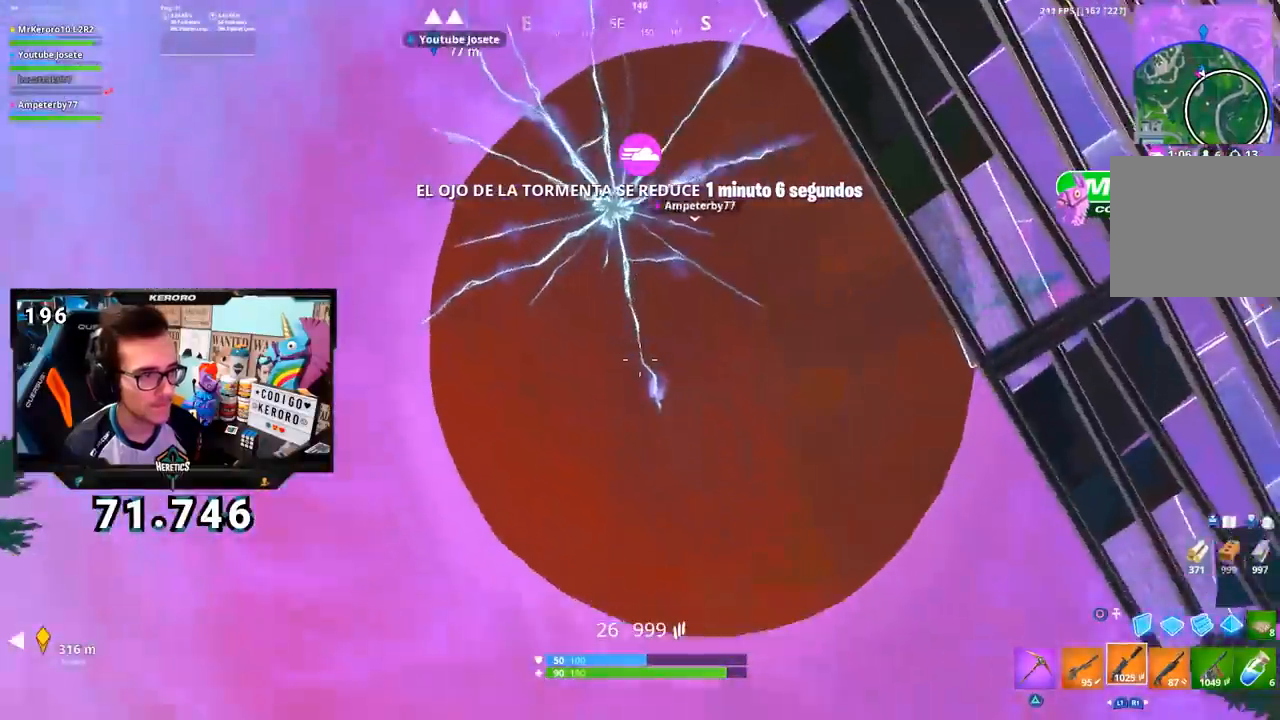
{"buttons": ["L2"], "left_stick": "center", "right_stick": "center", "events": [[50, "right_stick", "center"], [300, "L2", "down"], [300, "right_stick", "left"], [350, "left_stick", "center"], [400, "right_stick", "center"]]}